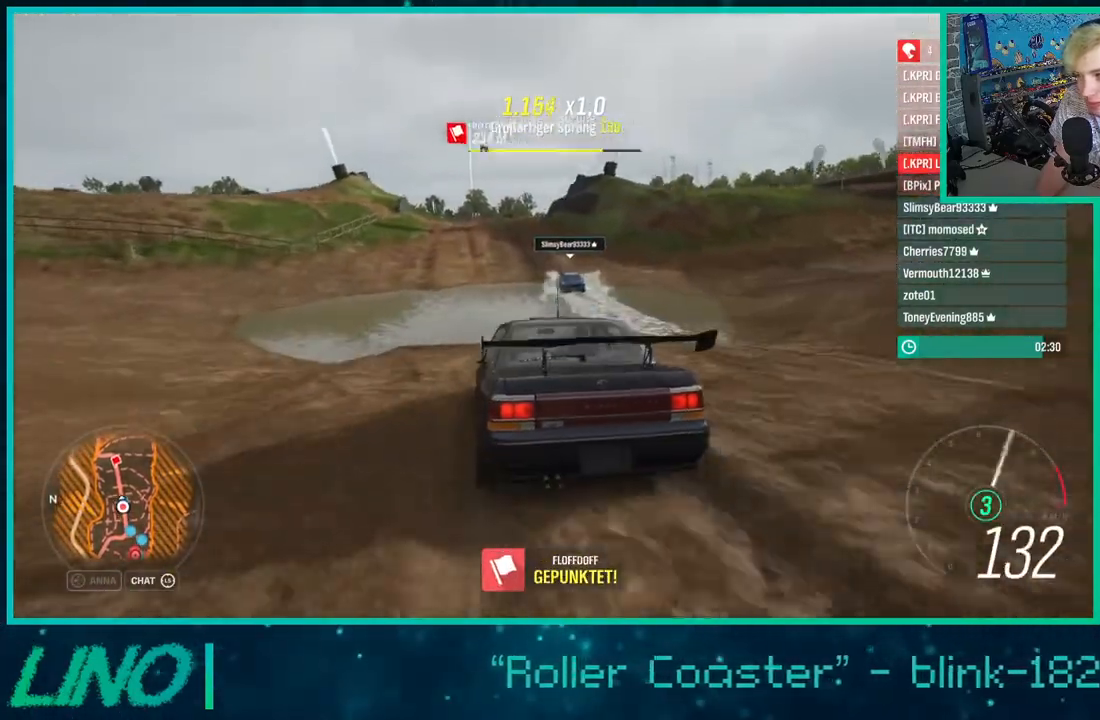
Gameplay with a controller (Xbox layout); each line is a JSON object with the inputs held at the frame after it. "events" lists button and stick changes between this image and that frame as [ms after this image, input, new state], when the widget could be followed in between. Not read: L1 R1.
{"buttons": ["R2"], "left_stick": "center", "right_stick": "up", "events": []}
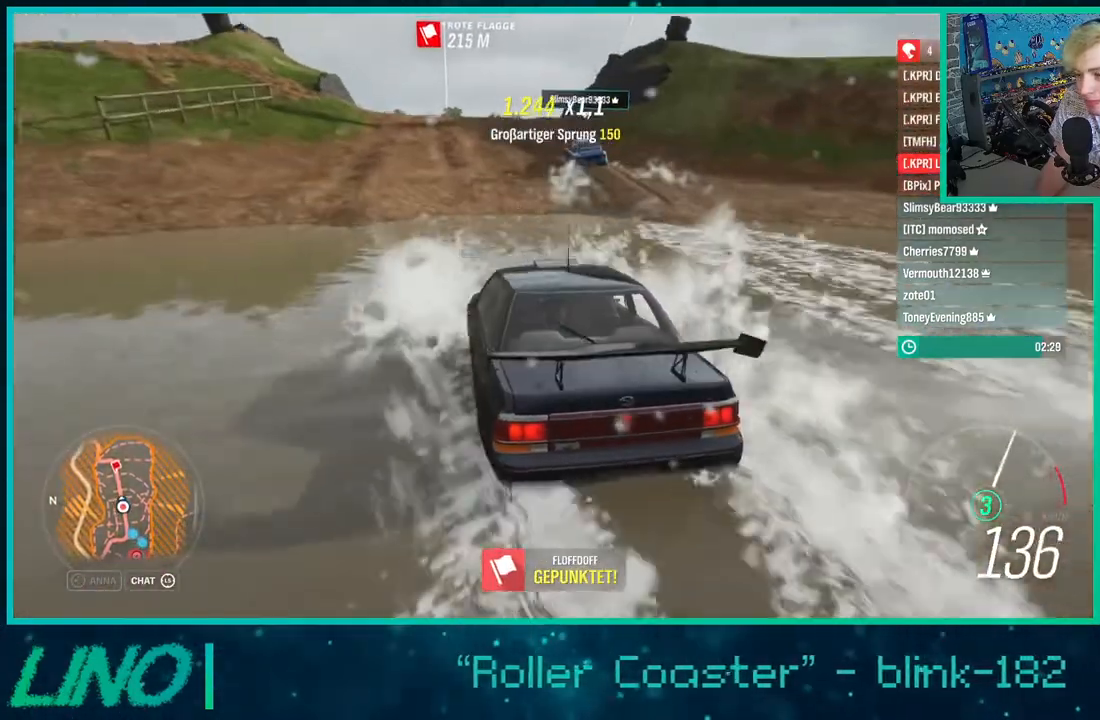
{"buttons": ["R2"], "left_stick": "down-left", "right_stick": "up", "events": [[450, "left_stick", "down-left"]]}
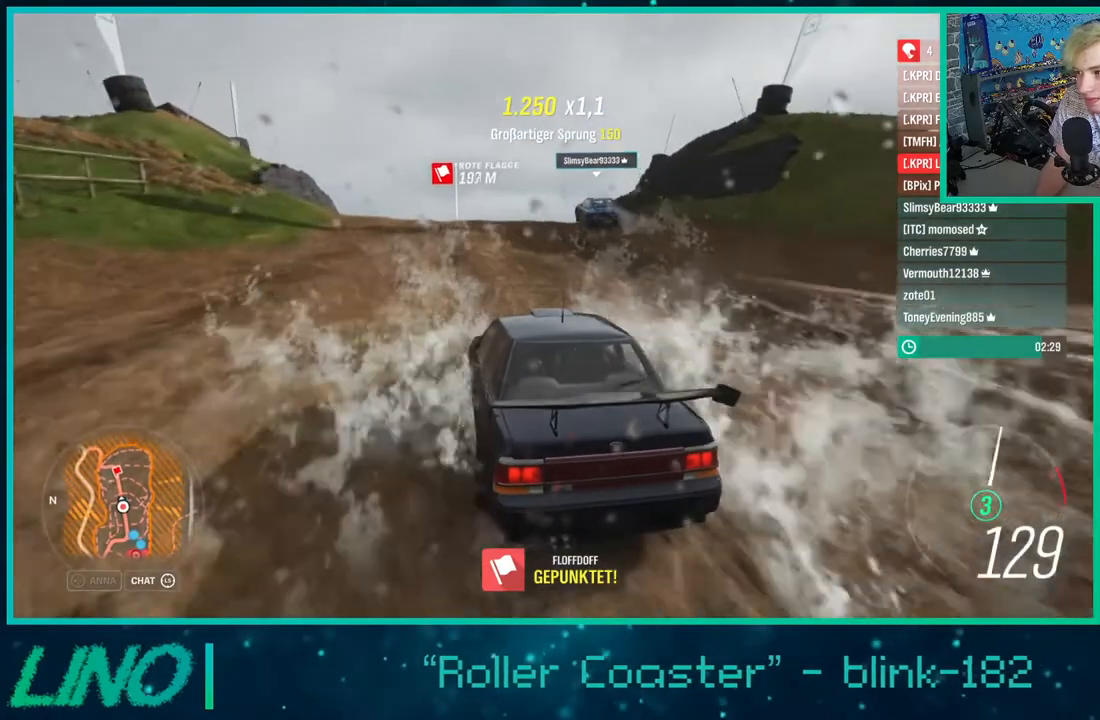
{"buttons": ["R2"], "left_stick": "center", "right_stick": "up", "events": [[200, "left_stick", "center"]]}
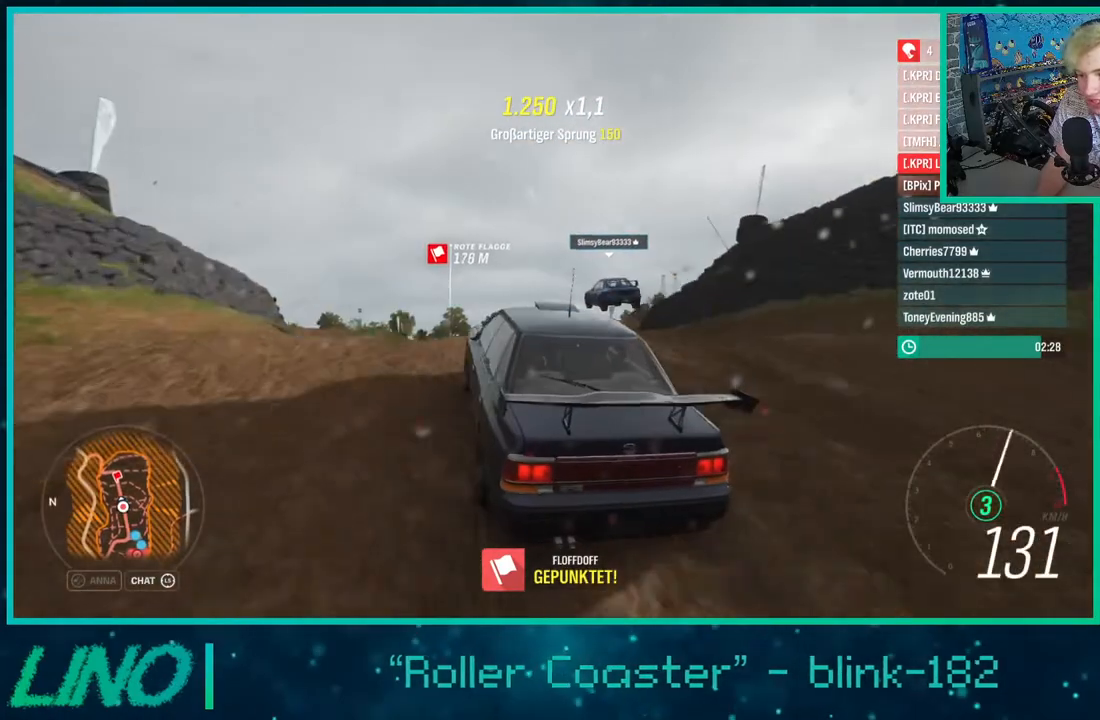
{"buttons": ["R2"], "left_stick": "up-right", "right_stick": "up-right", "events": [[100, "right_stick", "up-right"], [383, "left_stick", "up-right"]]}
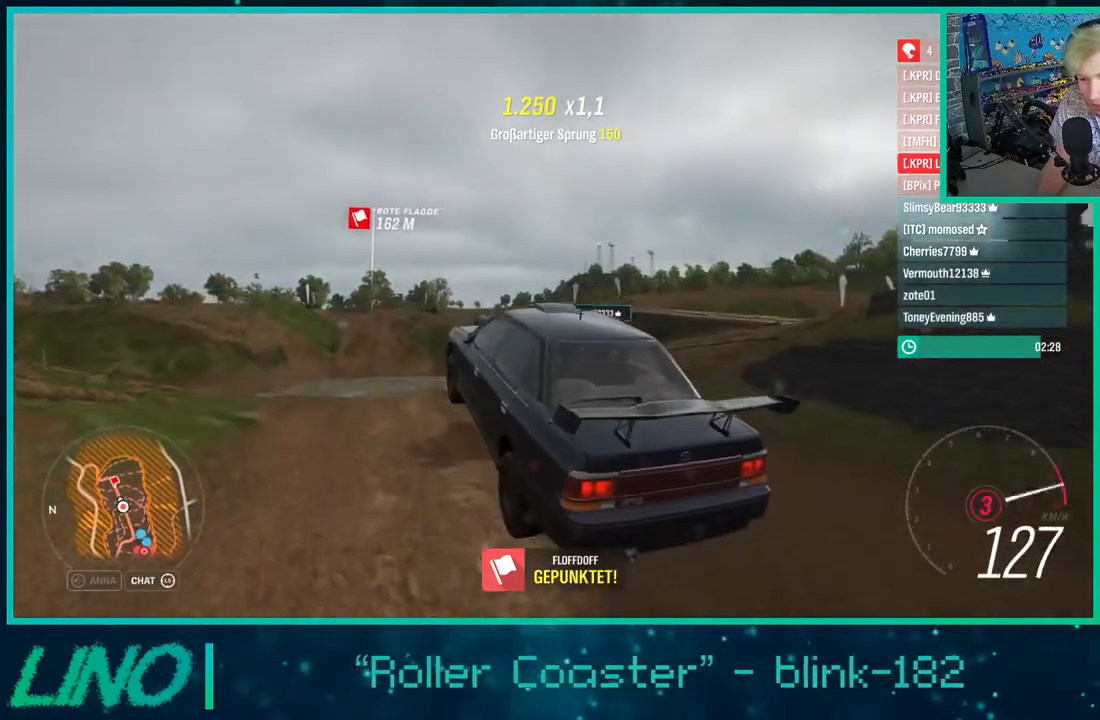
{"buttons": ["R2"], "left_stick": "up-right", "right_stick": "up-right", "events": []}
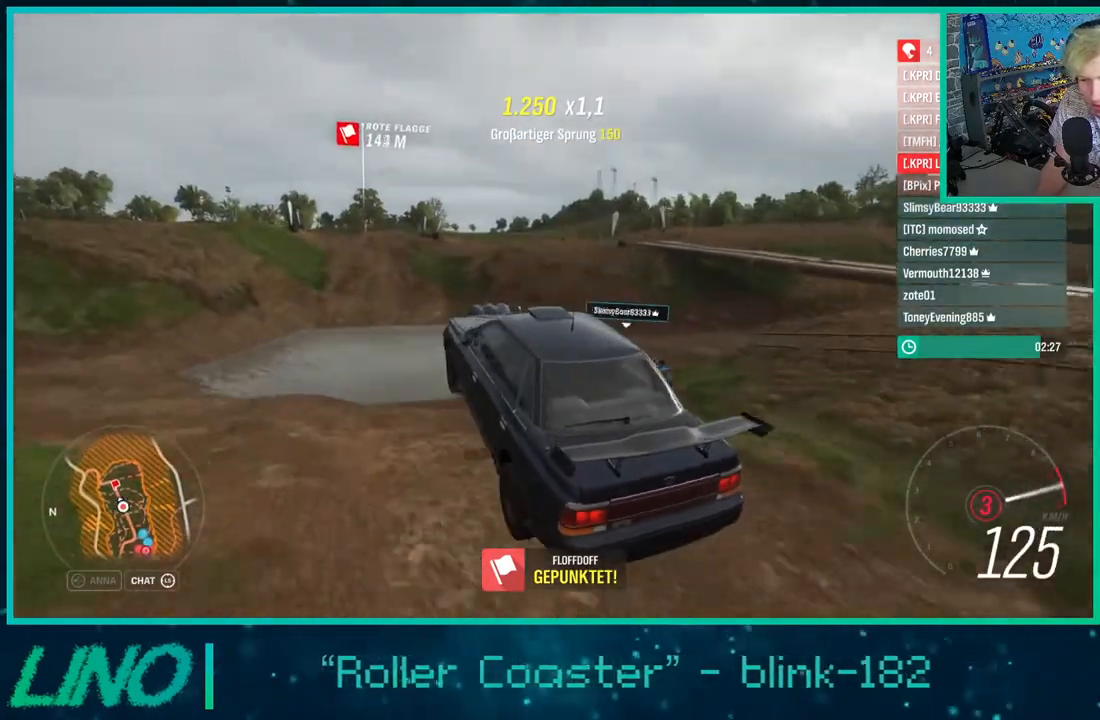
{"buttons": ["R2"], "left_stick": "center", "right_stick": "up-right", "events": [[33, "left_stick", "center"]]}
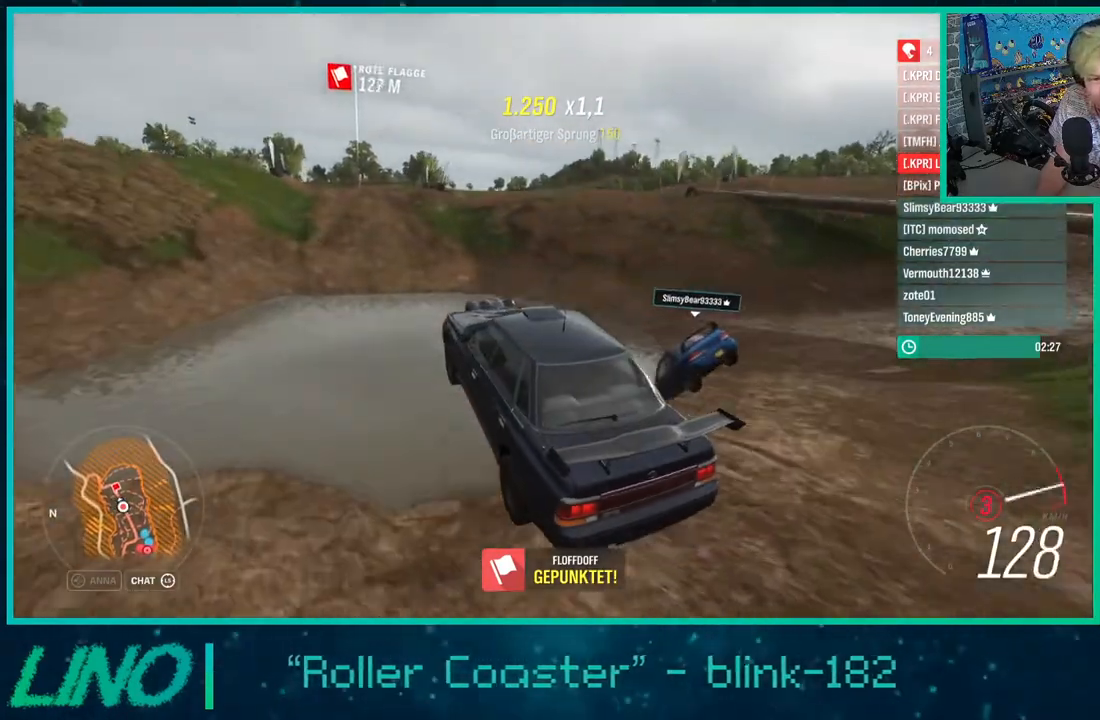
{"buttons": ["X", "R2"], "left_stick": "center", "right_stick": "up-right", "events": [[417, "X", "down"]]}
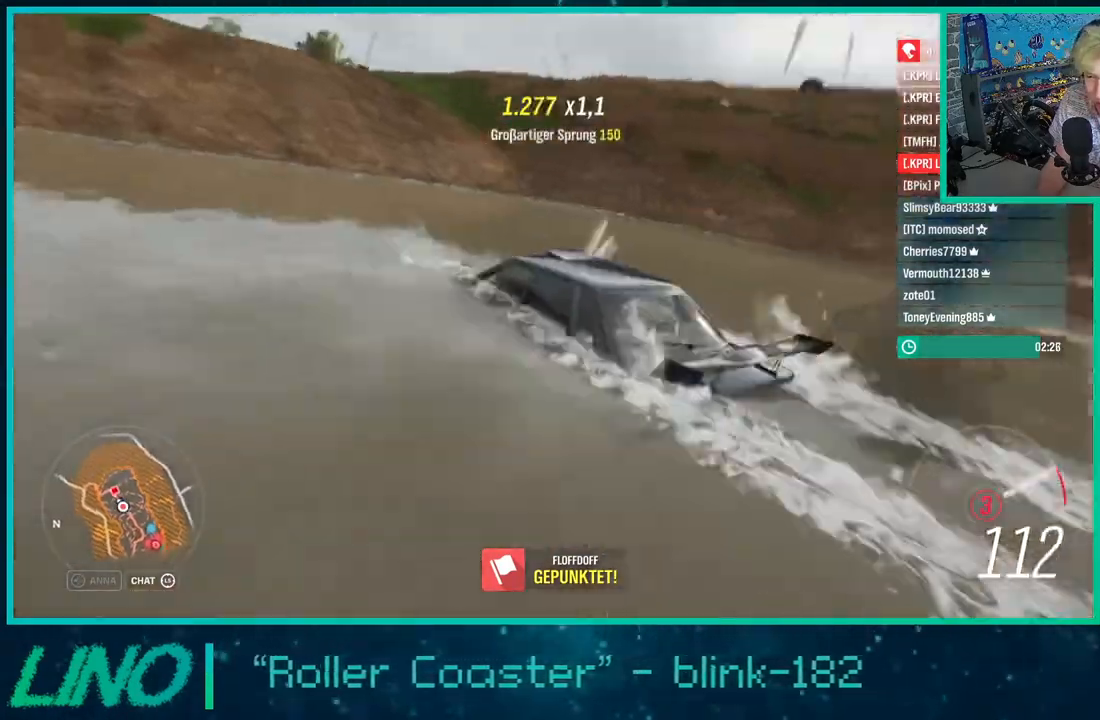
{"buttons": ["R2"], "left_stick": "center", "right_stick": "down", "events": [[33, "X", "up"], [433, "right_stick", "down"]]}
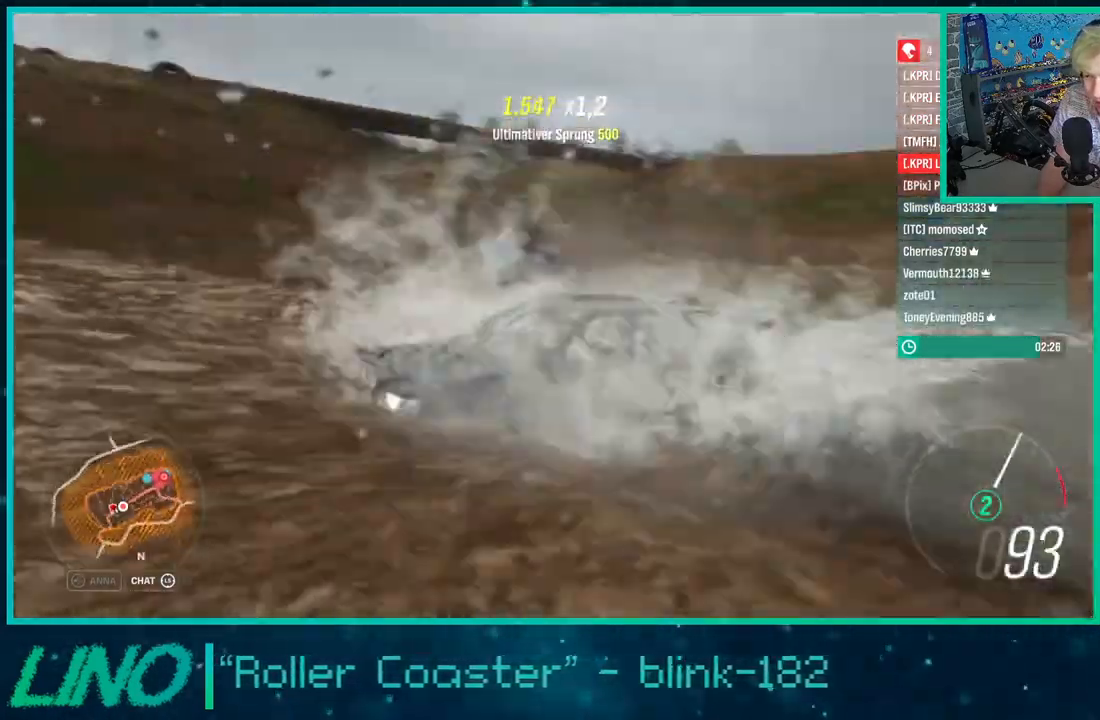
{"buttons": ["R2"], "left_stick": "center", "right_stick": "down", "events": []}
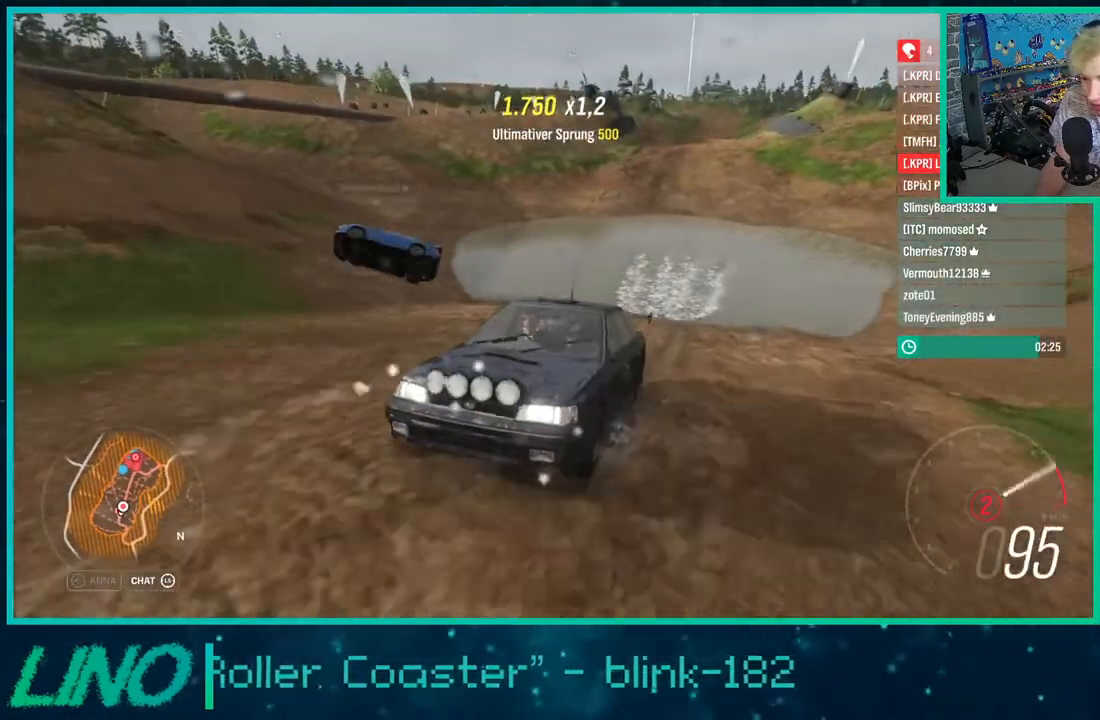
{"buttons": ["R2"], "left_stick": "center", "right_stick": "center", "events": [[50, "right_stick", "center"]]}
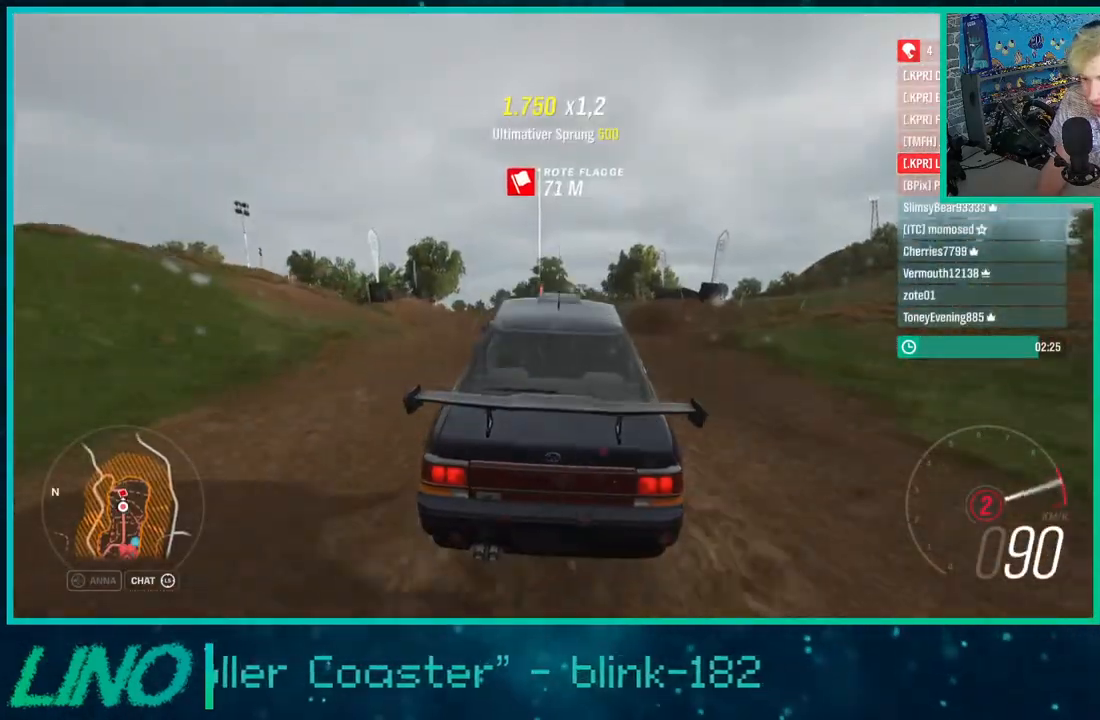
{"buttons": ["R2"], "left_stick": "center", "right_stick": "center", "events": [[133, "left_stick", "down-left"], [383, "left_stick", "center"]]}
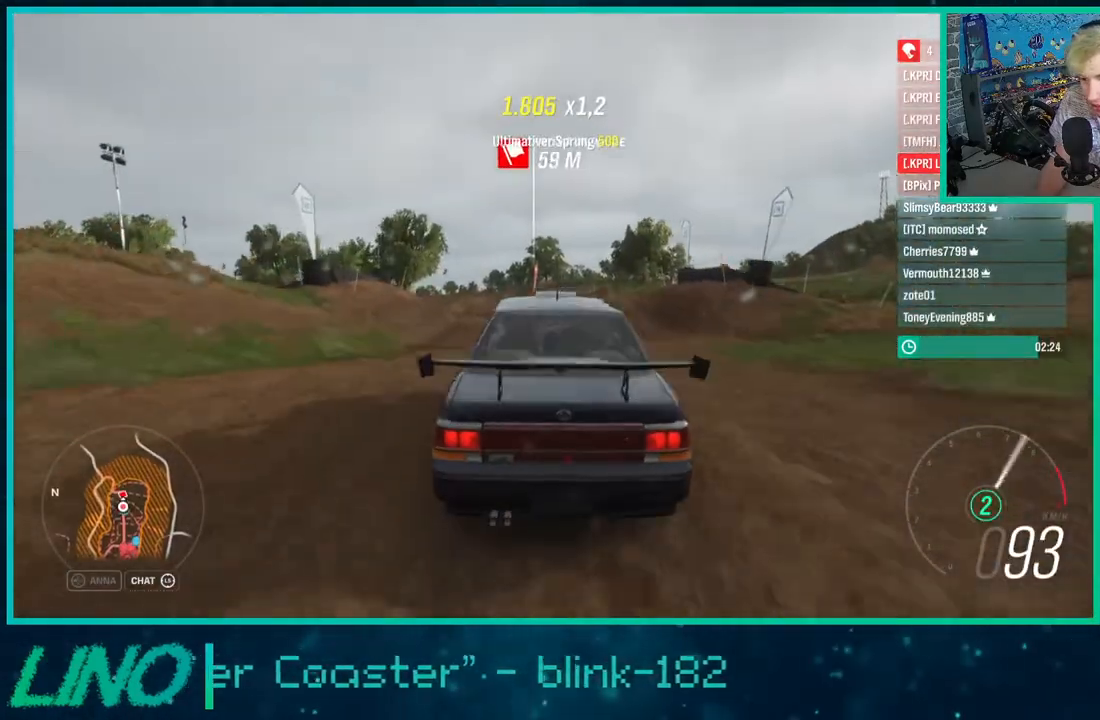
{"buttons": ["R2"], "left_stick": "center", "right_stick": "center", "events": []}
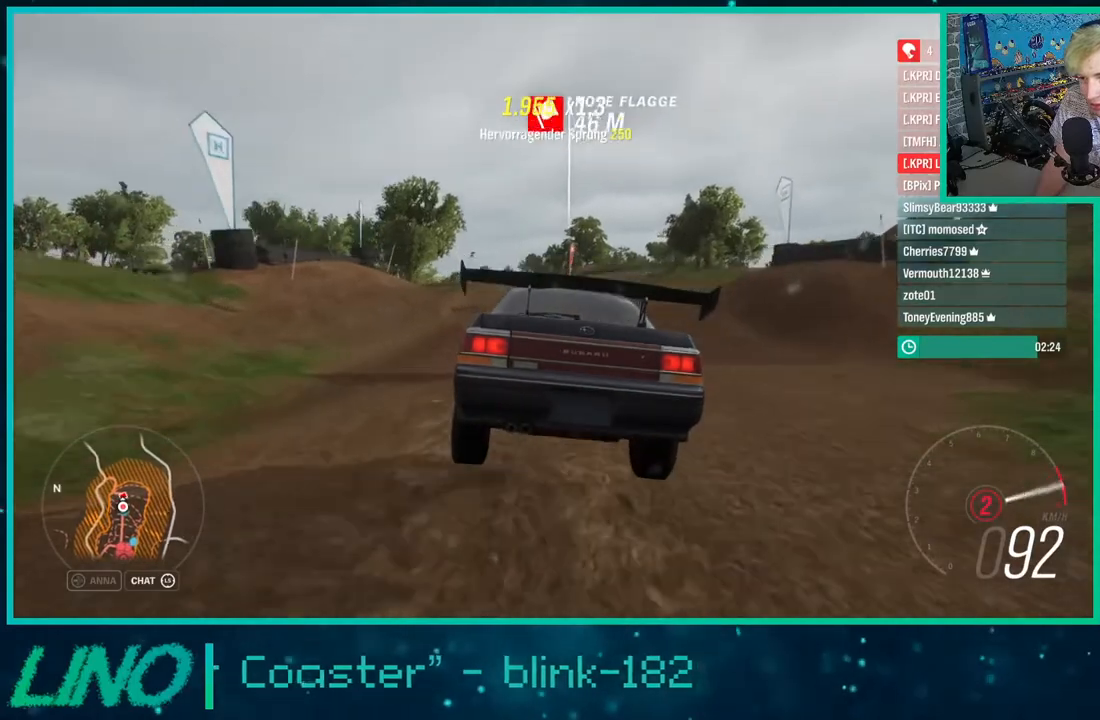
{"buttons": ["R2"], "left_stick": "right", "right_stick": "center", "events": [[217, "left_stick", "right"]]}
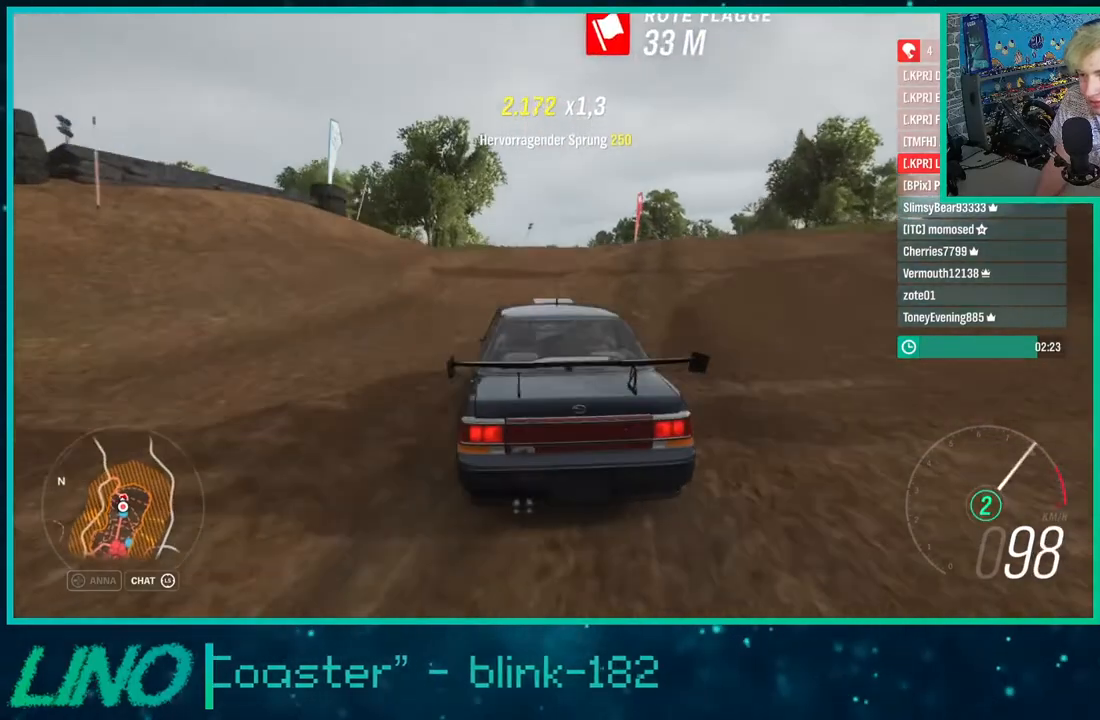
{"buttons": ["L2"], "left_stick": "right", "right_stick": "center", "events": [[100, "L2", "down"], [117, "A", "down"], [133, "X", "down"], [217, "R2", "up"], [317, "A", "up"], [317, "X", "up"]]}
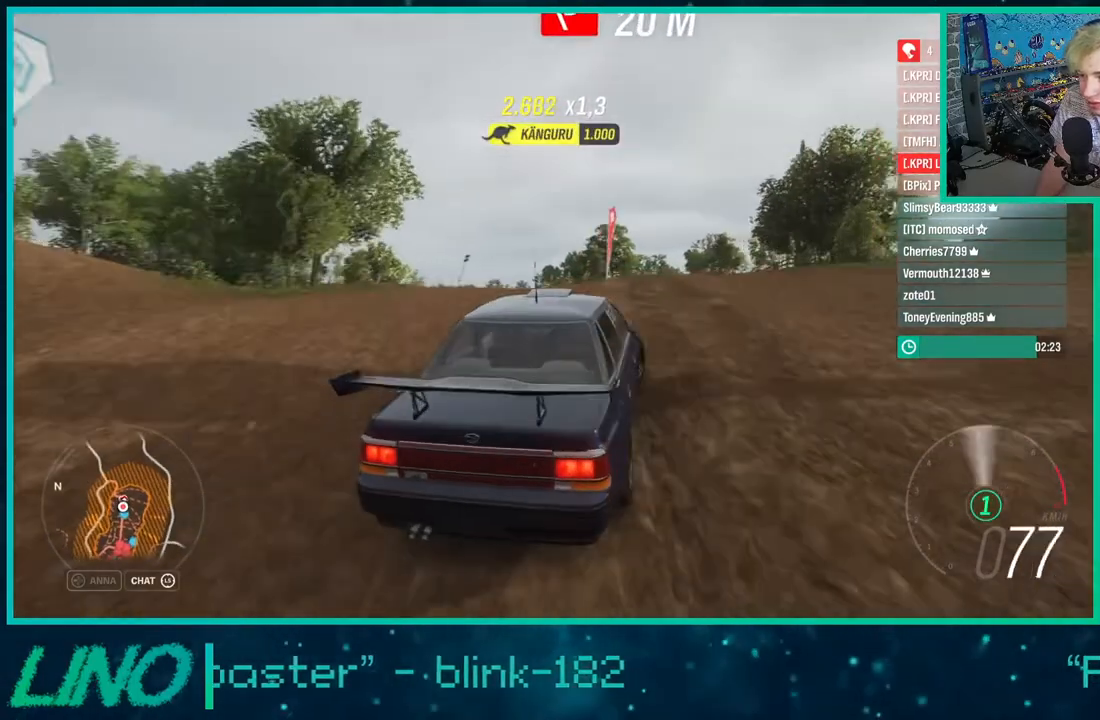
{"buttons": ["X", "L2", "R2"], "left_stick": "right", "right_stick": "center", "events": [[433, "X", "down"], [450, "R2", "down"]]}
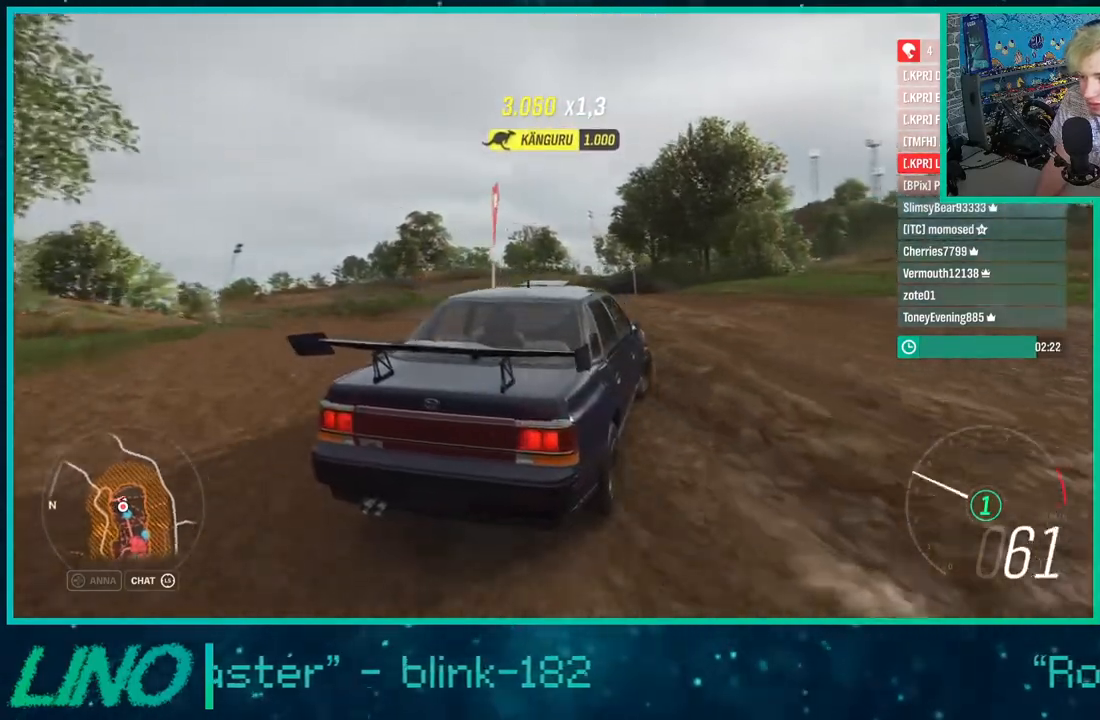
{"buttons": [], "left_stick": "right", "right_stick": "up-right", "events": [[50, "X", "up"], [67, "L2", "up"], [233, "R2", "up"], [467, "right_stick", "up-right"]]}
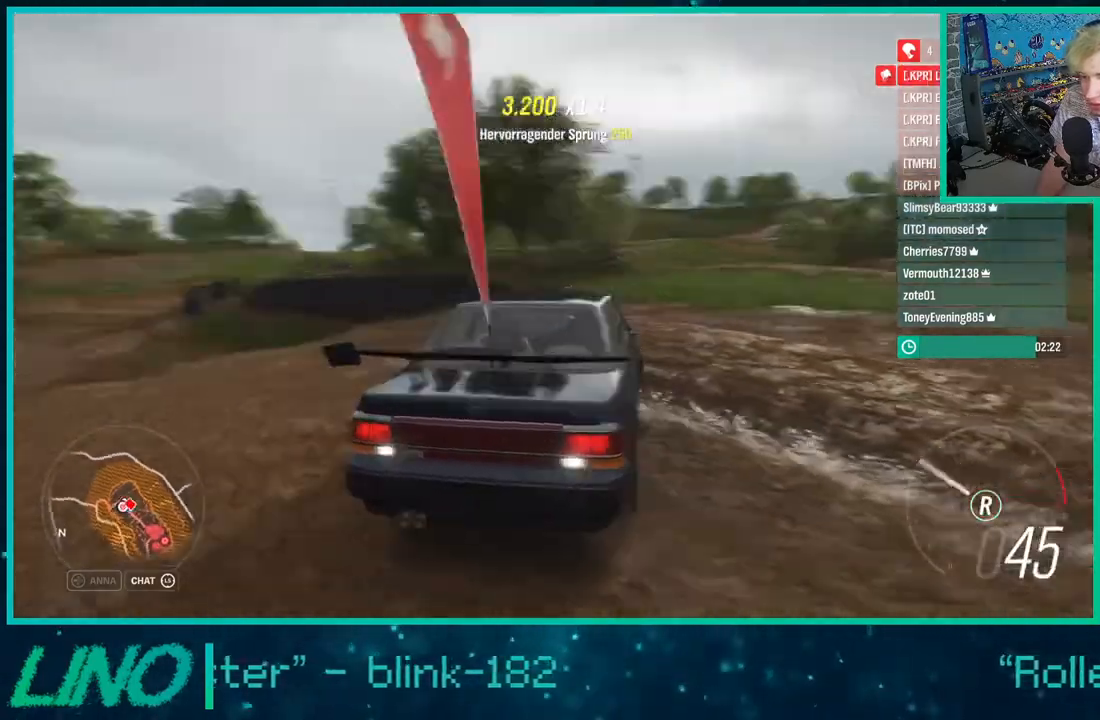
{"buttons": ["R2"], "left_stick": "right", "right_stick": "up-right", "events": [[117, "L2", "down"], [383, "L2", "up"], [417, "R2", "down"]]}
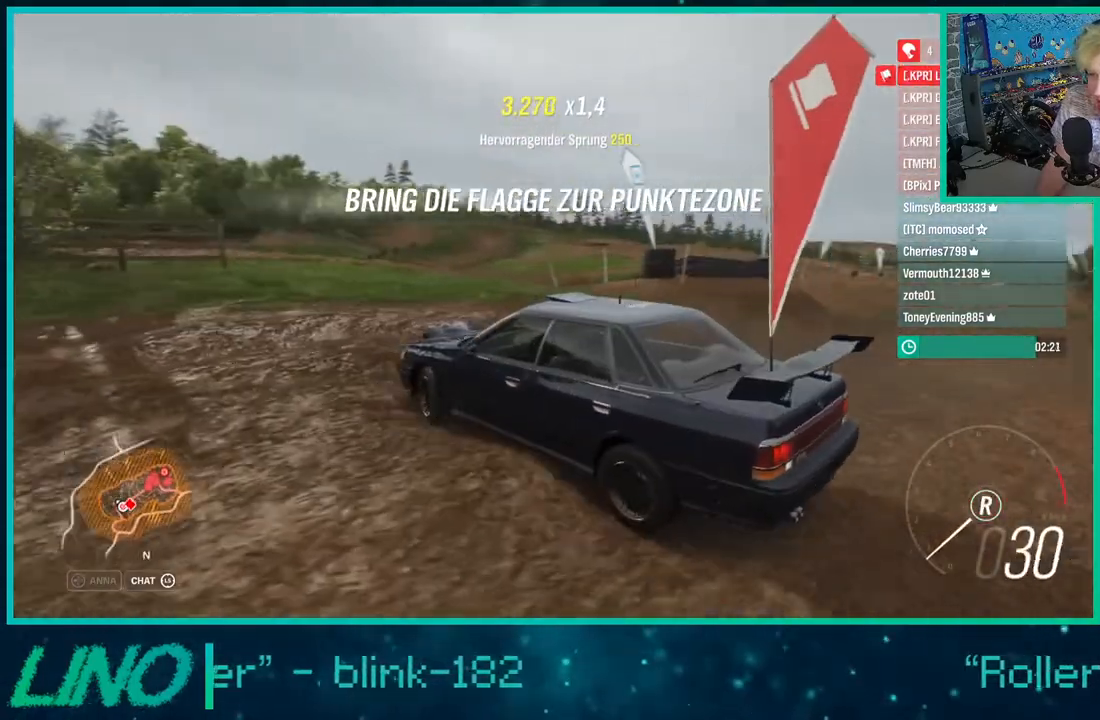
{"buttons": ["R2"], "left_stick": "center", "right_stick": "up-right", "events": [[150, "left_stick", "center"], [383, "right_stick", "center"], [483, "right_stick", "up-right"]]}
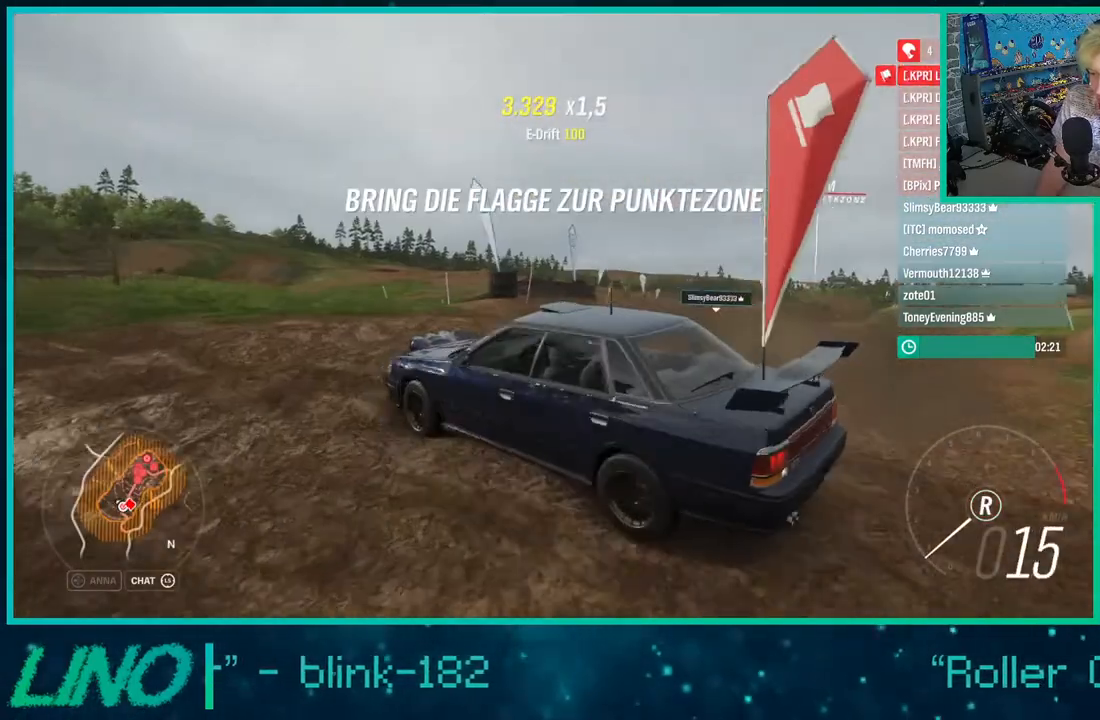
{"buttons": ["R2"], "left_stick": "center", "right_stick": "up-right", "events": [[17, "X", "down"], [167, "X", "up"], [333, "X", "down"], [467, "X", "up"]]}
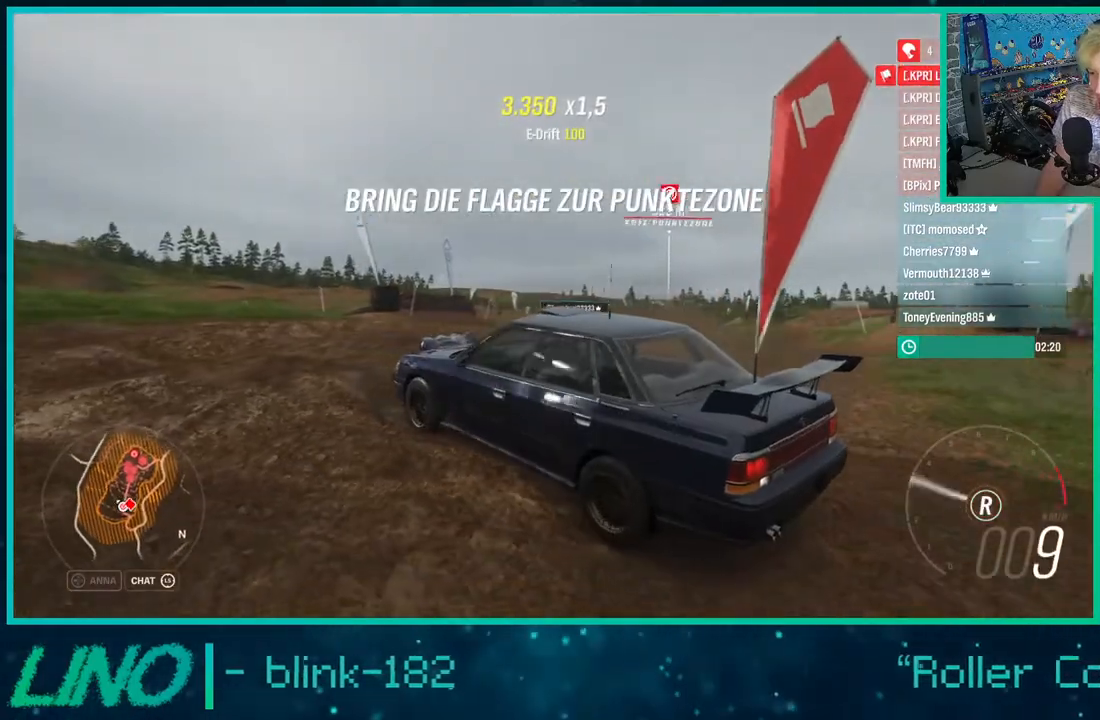
{"buttons": ["R2"], "left_stick": "center", "right_stick": "up-right", "events": []}
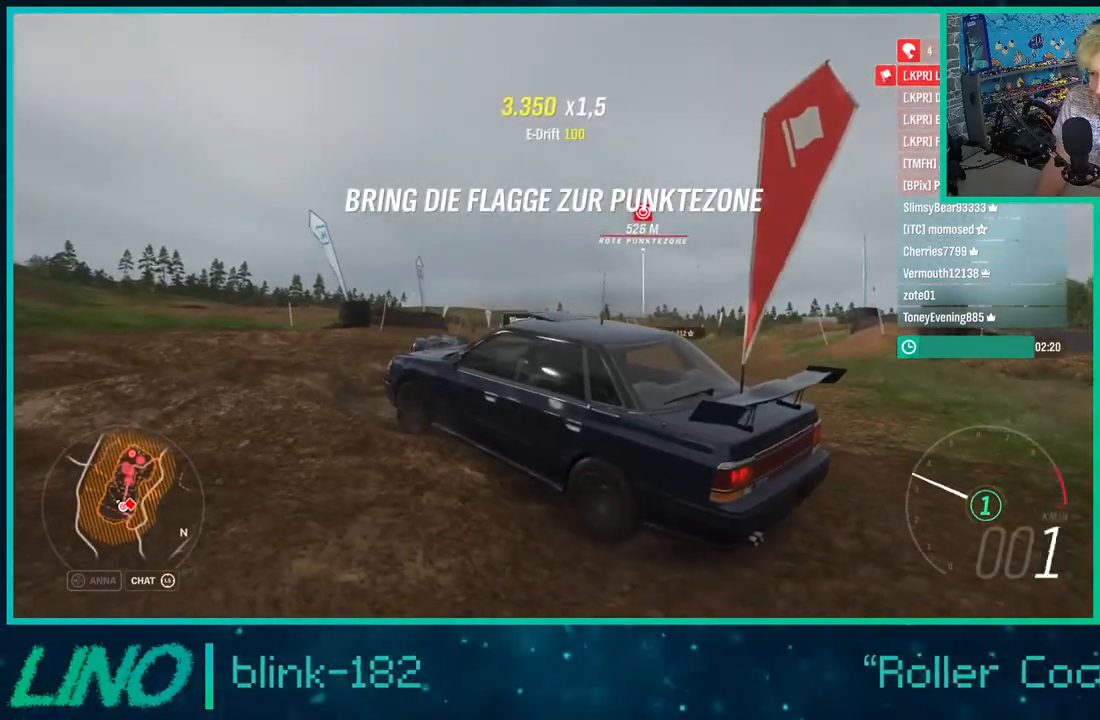
{"buttons": ["R2"], "left_stick": "center", "right_stick": "up-right", "events": []}
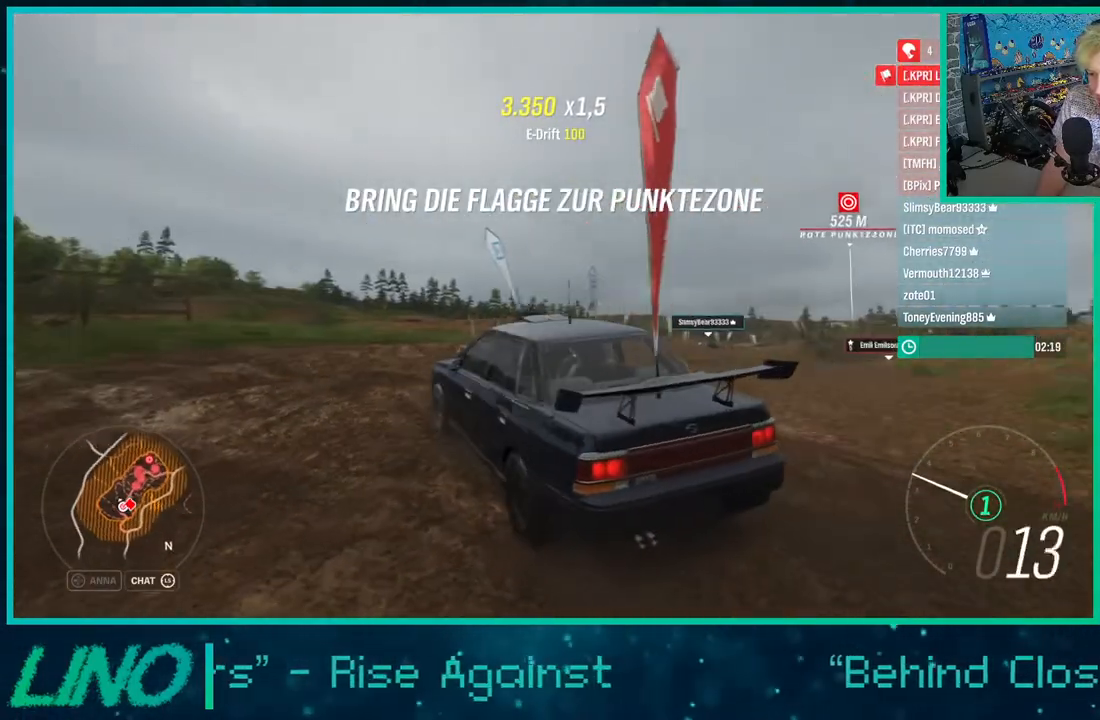
{"buttons": ["R2"], "left_stick": "right", "right_stick": "up-right", "events": [[433, "left_stick", "right"]]}
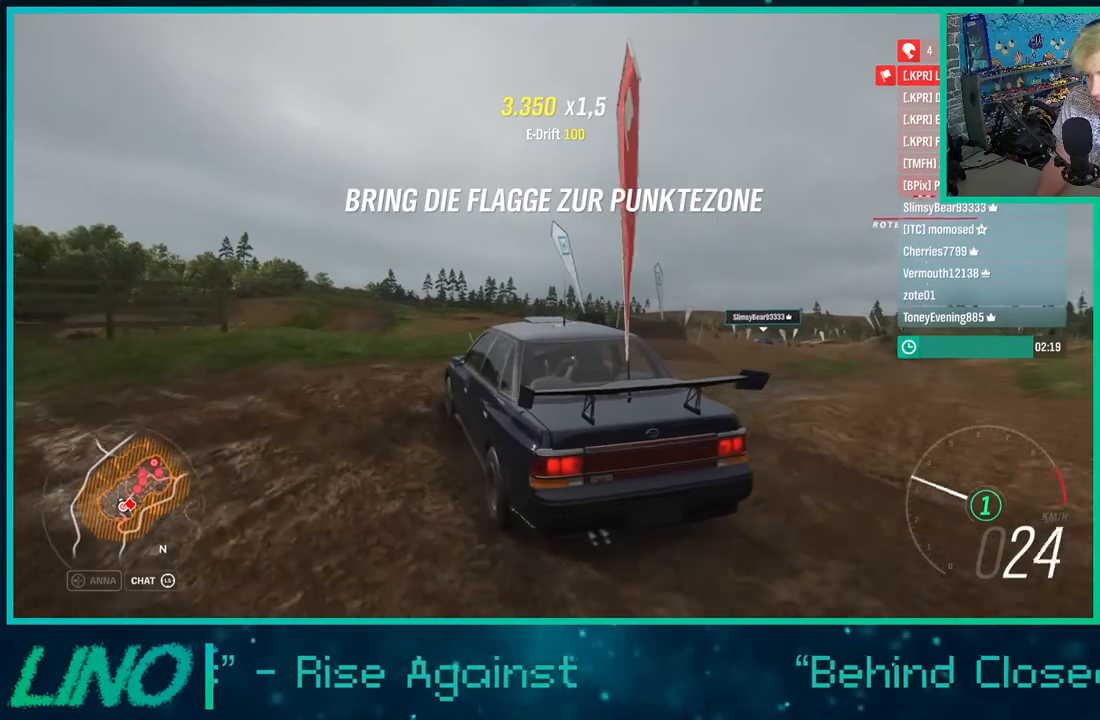
{"buttons": ["R2"], "left_stick": "right", "right_stick": "up-right", "events": [[283, "left_stick", "center"], [400, "left_stick", "right"]]}
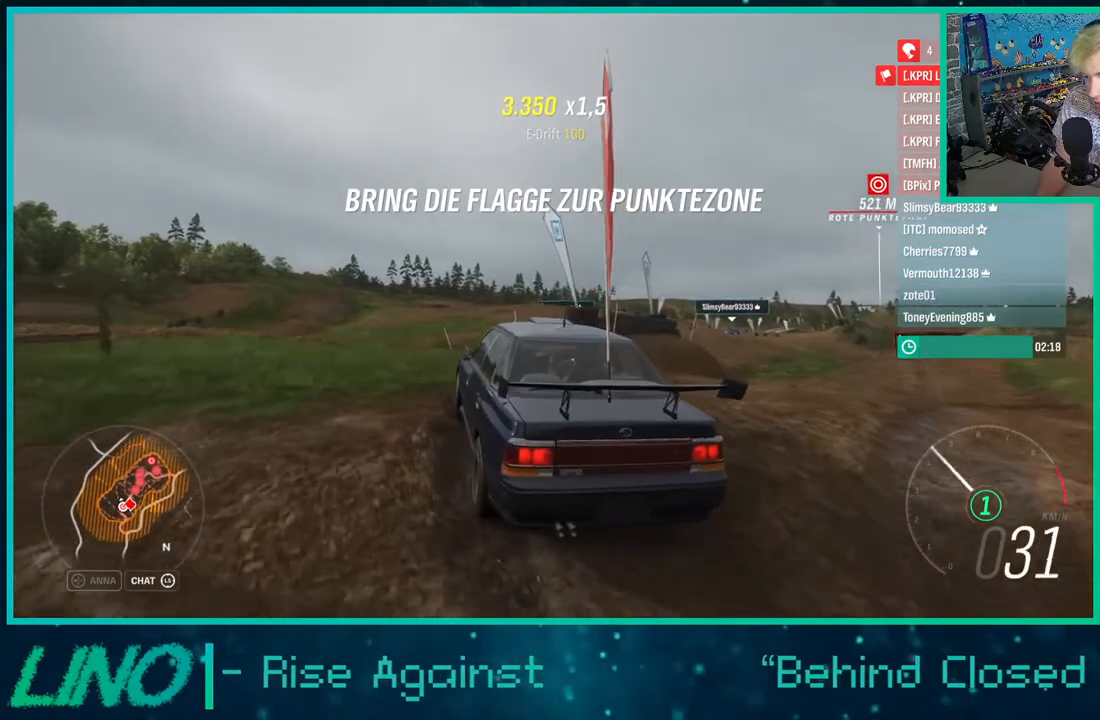
{"buttons": [], "left_stick": "right", "right_stick": "up-right", "events": [[417, "R2", "up"]]}
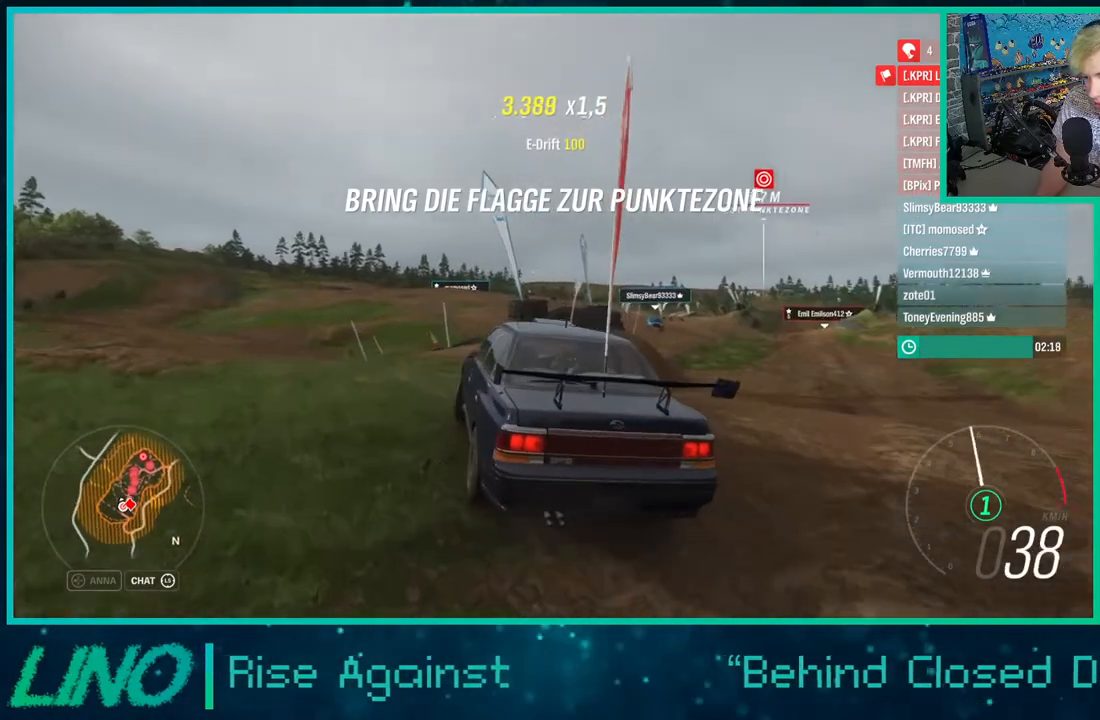
{"buttons": ["A", "X"], "left_stick": "down-left", "right_stick": "center", "events": [[17, "R2", "down"], [50, "left_stick", "down-left"], [167, "right_stick", "up"], [200, "R2", "up"], [367, "A", "down"], [383, "X", "down"], [383, "right_stick", "center"]]}
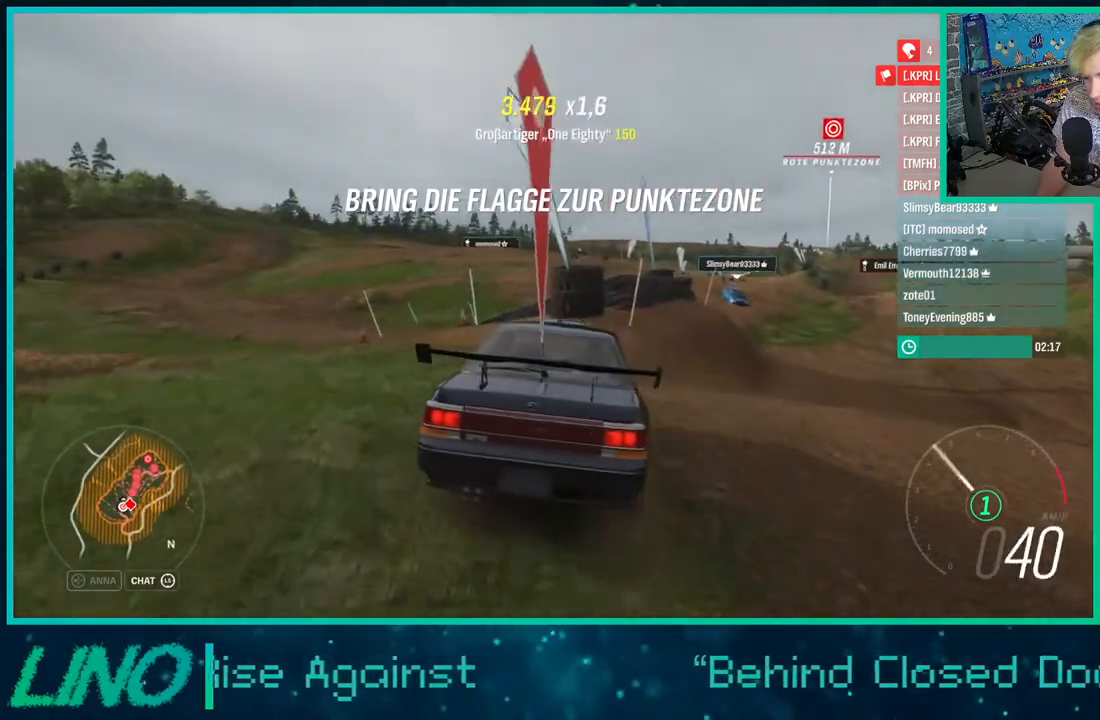
{"buttons": ["R2"], "left_stick": "down-left", "right_stick": "center", "events": [[283, "X", "up"], [300, "A", "up"], [333, "R2", "down"]]}
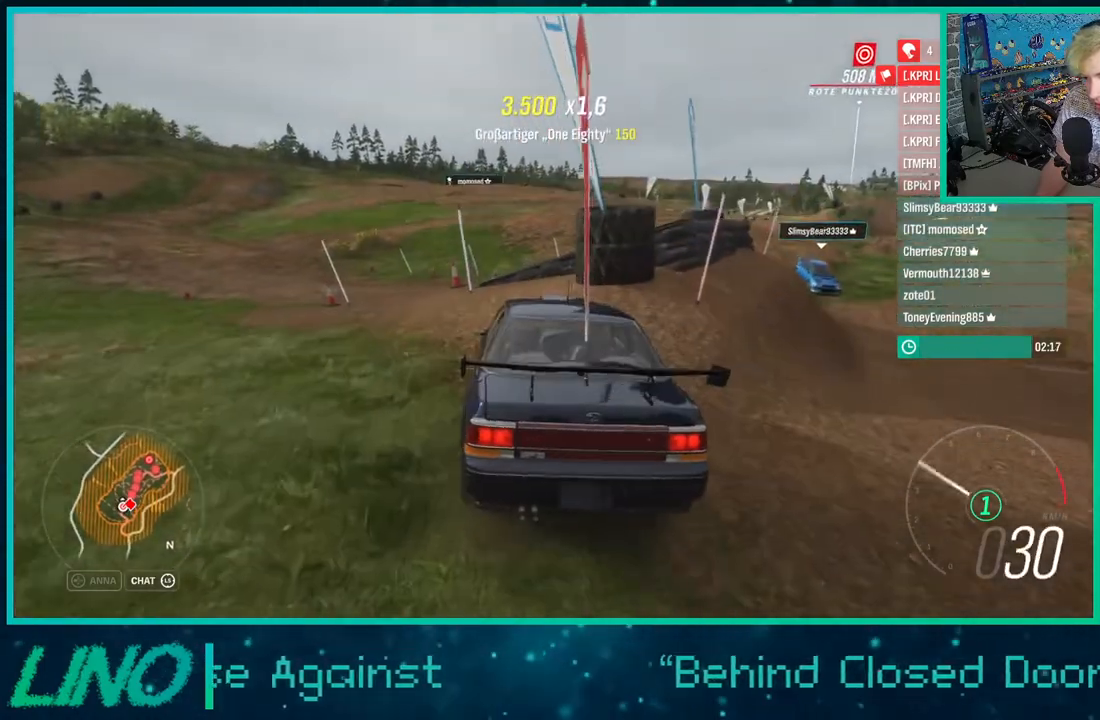
{"buttons": ["R2"], "left_stick": "right", "right_stick": "center", "events": [[350, "left_stick", "right"]]}
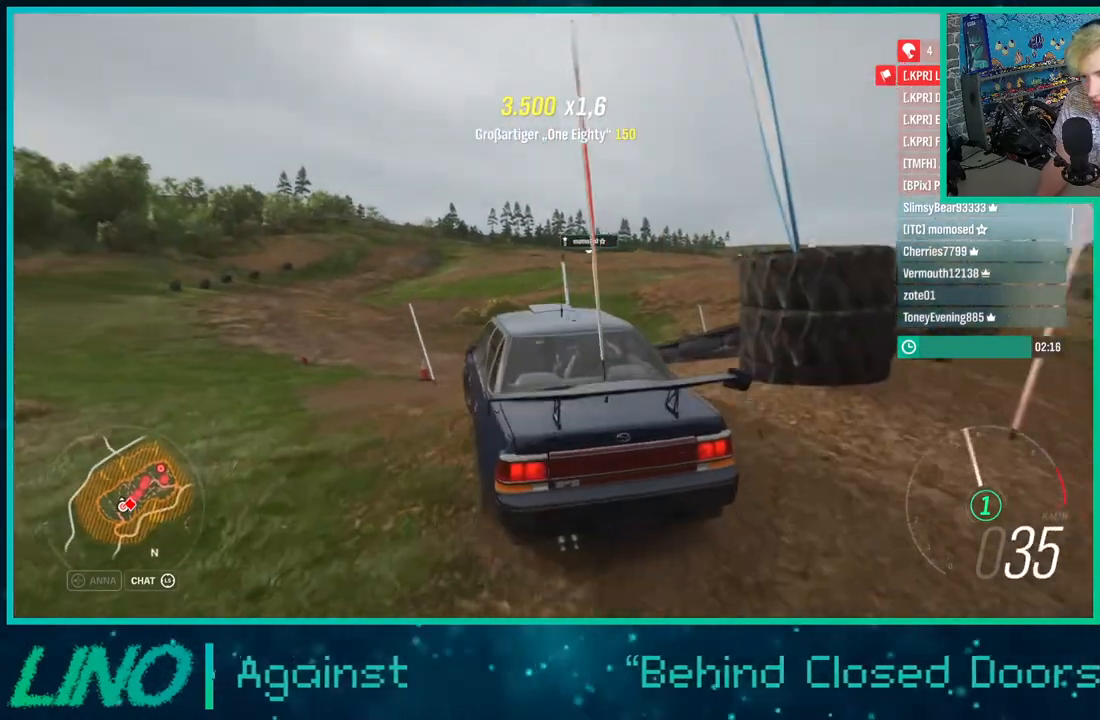
{"buttons": ["R2"], "left_stick": "right", "right_stick": "center", "events": [[67, "X", "down"], [217, "X", "up"]]}
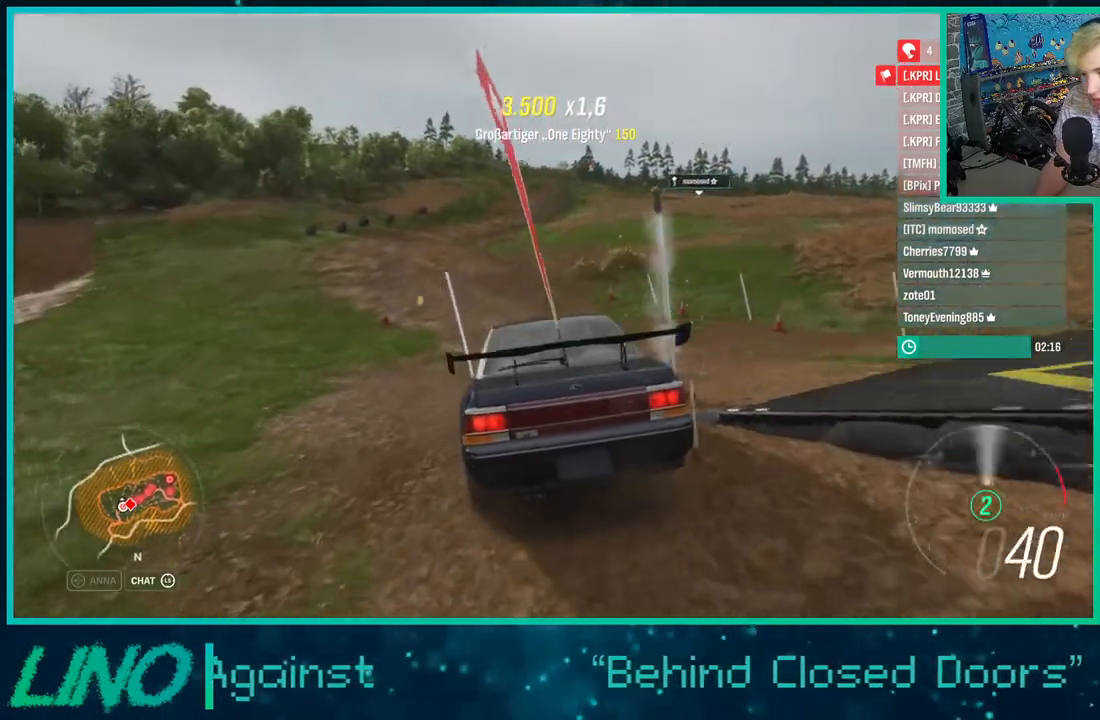
{"buttons": ["R2"], "left_stick": "center", "right_stick": "center", "events": [[100, "left_stick", "up-right"], [450, "left_stick", "center"]]}
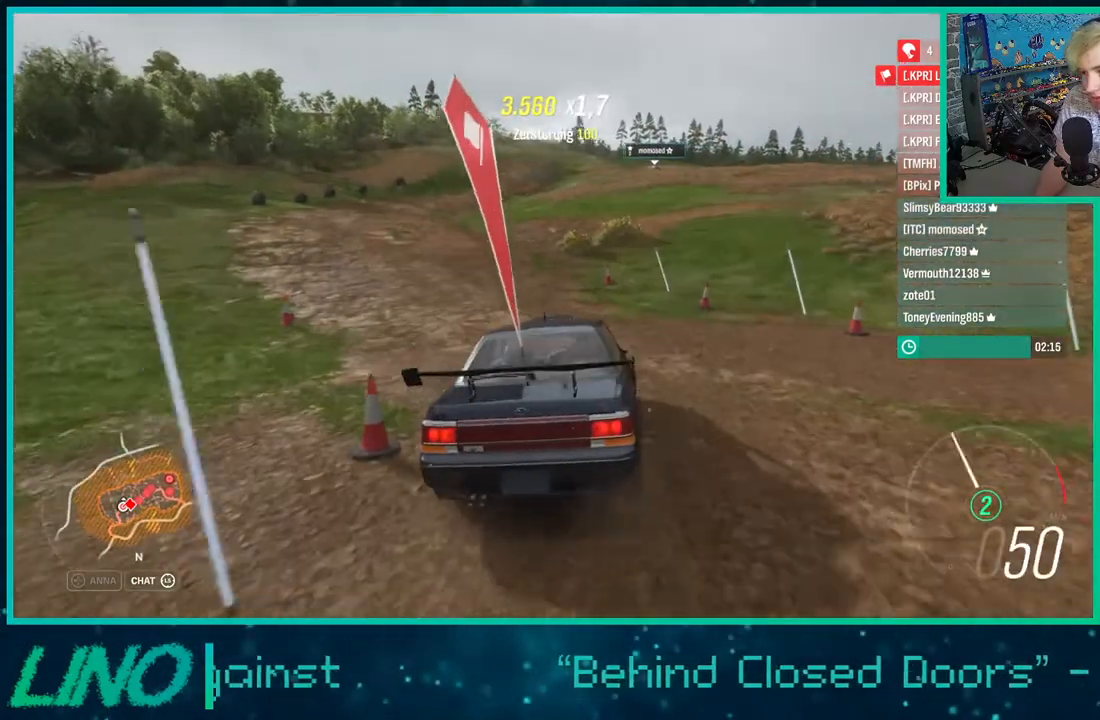
{"buttons": ["R2"], "left_stick": "right", "right_stick": "center", "events": [[33, "left_stick", "right"]]}
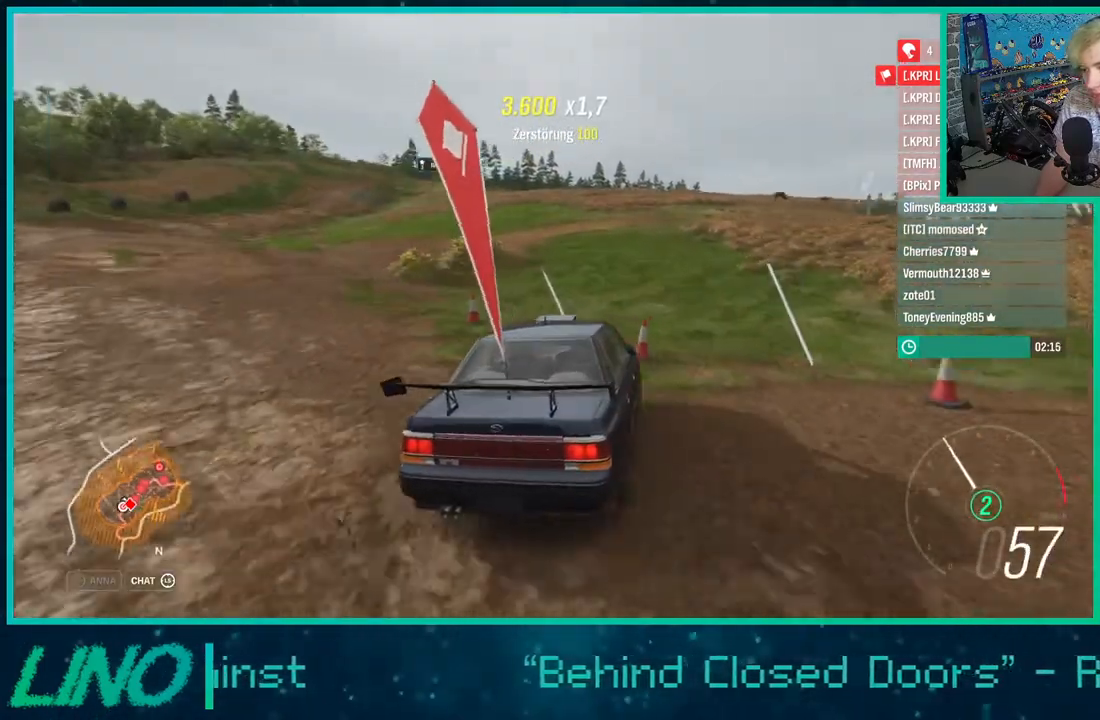
{"buttons": ["R2"], "left_stick": "up-right", "right_stick": "center", "events": [[67, "left_stick", "up-right"], [300, "left_stick", "center"], [483, "left_stick", "up-right"]]}